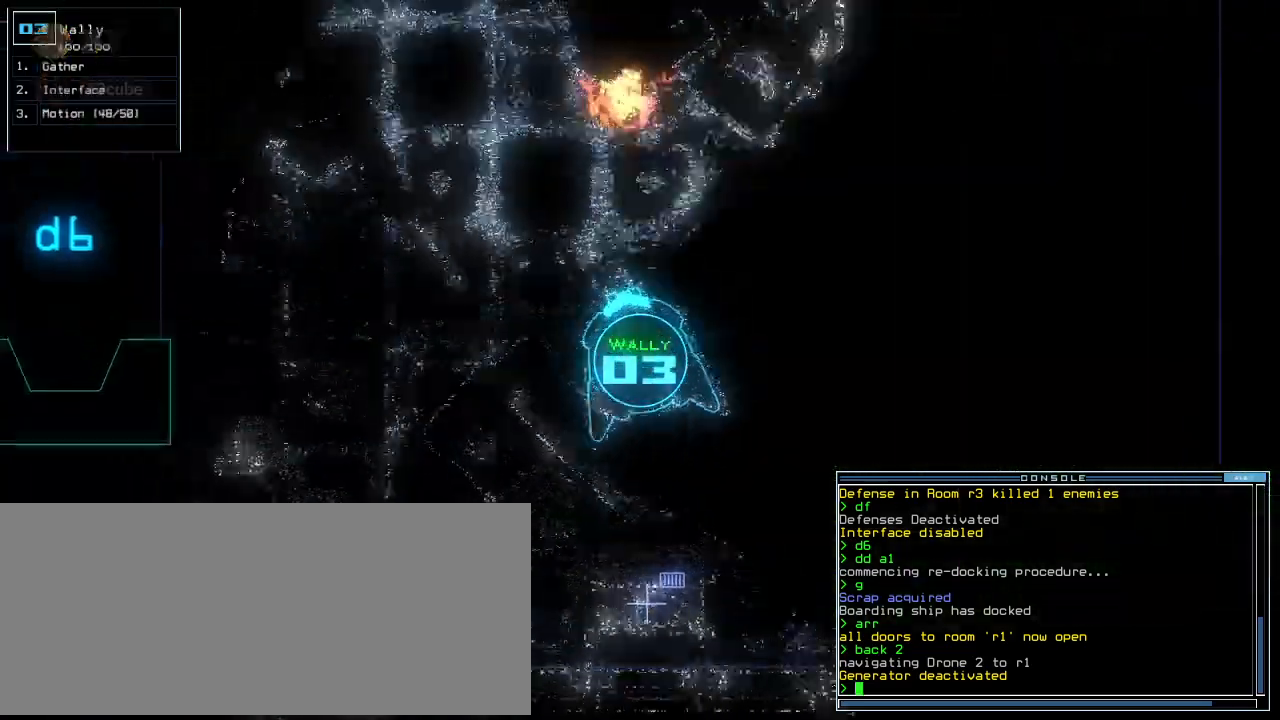
Gameplay with keyboard; each line is a JSON object with the keys held at the frame after it. "events" lists presses ("down") and releases ("up") of ".", "0", "1", "2", "3", "4", "5", "6", "7", "8", "9", "a", "b", "backspace", "c", "caps_lock", "comma", "ctrl_l", "ctrl_r", "d", "down", "e", "equals", "escape", "f", "f8", "g", "h", "i", "j", "k", "l", "left", "m", "minus", "n", "o", "p", "q", "quote", "r", "return", "right", "s", "semicolon", "shift_l", "shift_r", "space", "t", "tab", "tilde", "u", "up", "v", "w", "x", "y" and "z" between this image and that frame as [ms after this image, input, new state], when the widget could be followed in between. No other keys are recorded. Mouse input is not recorded.
{"keys": ["up"]}
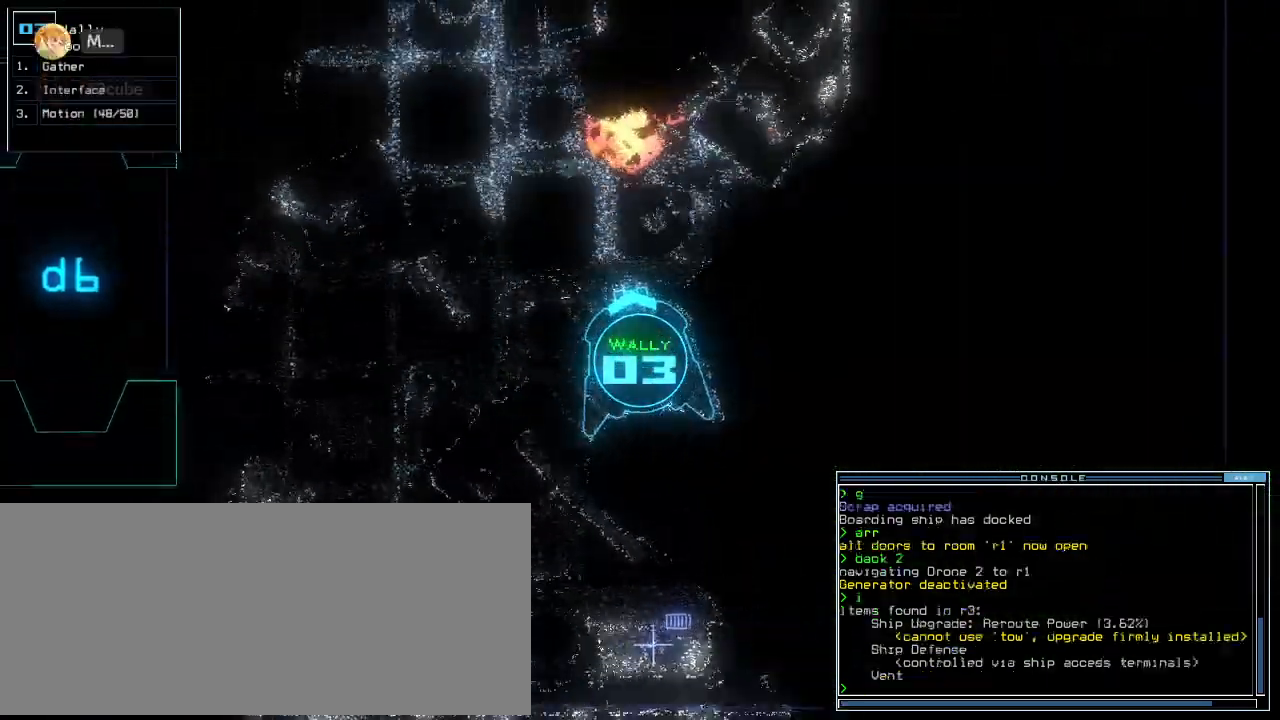
{"keys": ["up"], "events": [[40, "right", "down"], [180, "right", "up"]]}
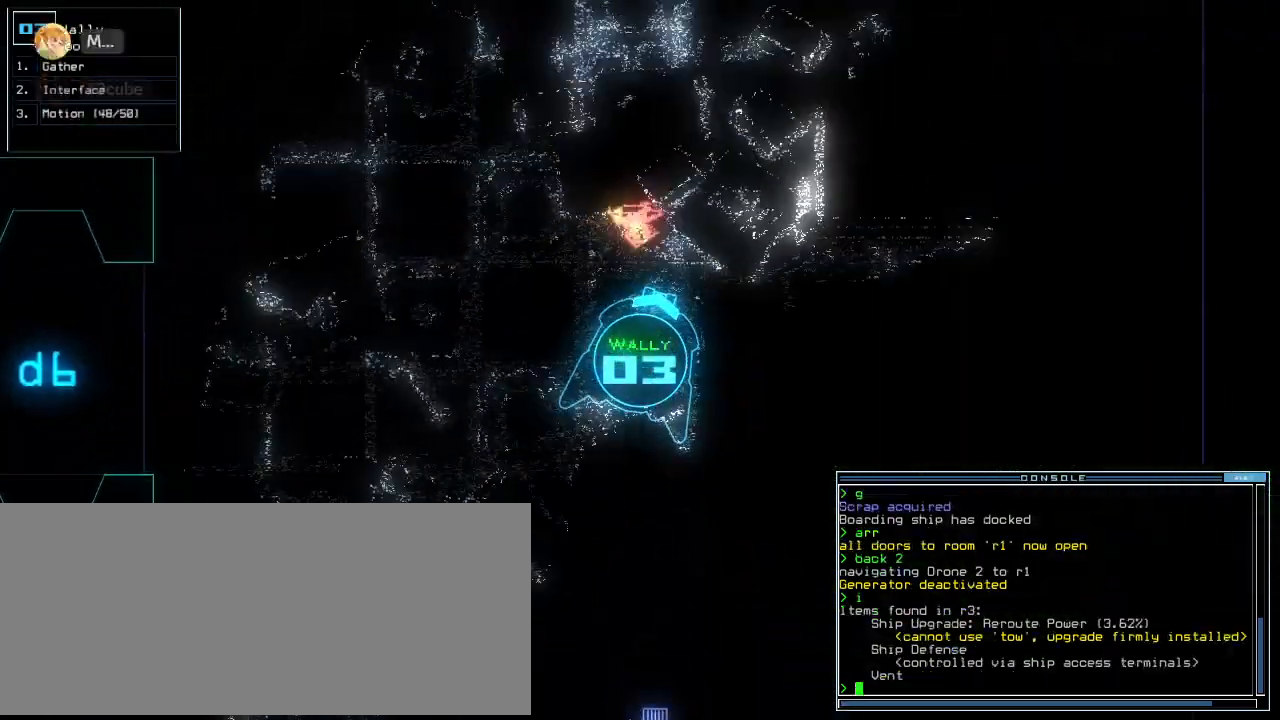
{"keys": ["up"], "events": [[320, "left", "down"], [400, "left", "up"]]}
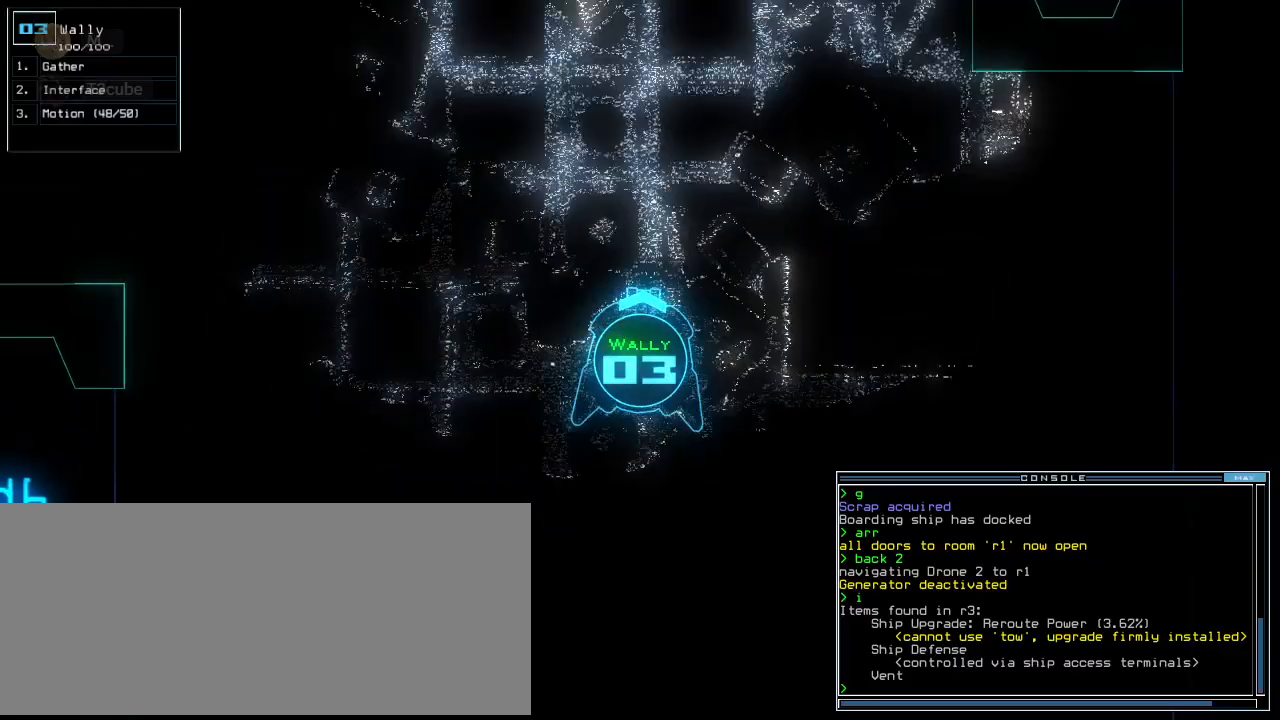
{"keys": ["left"], "events": [[360, "up", "up"], [380, "left", "down"]]}
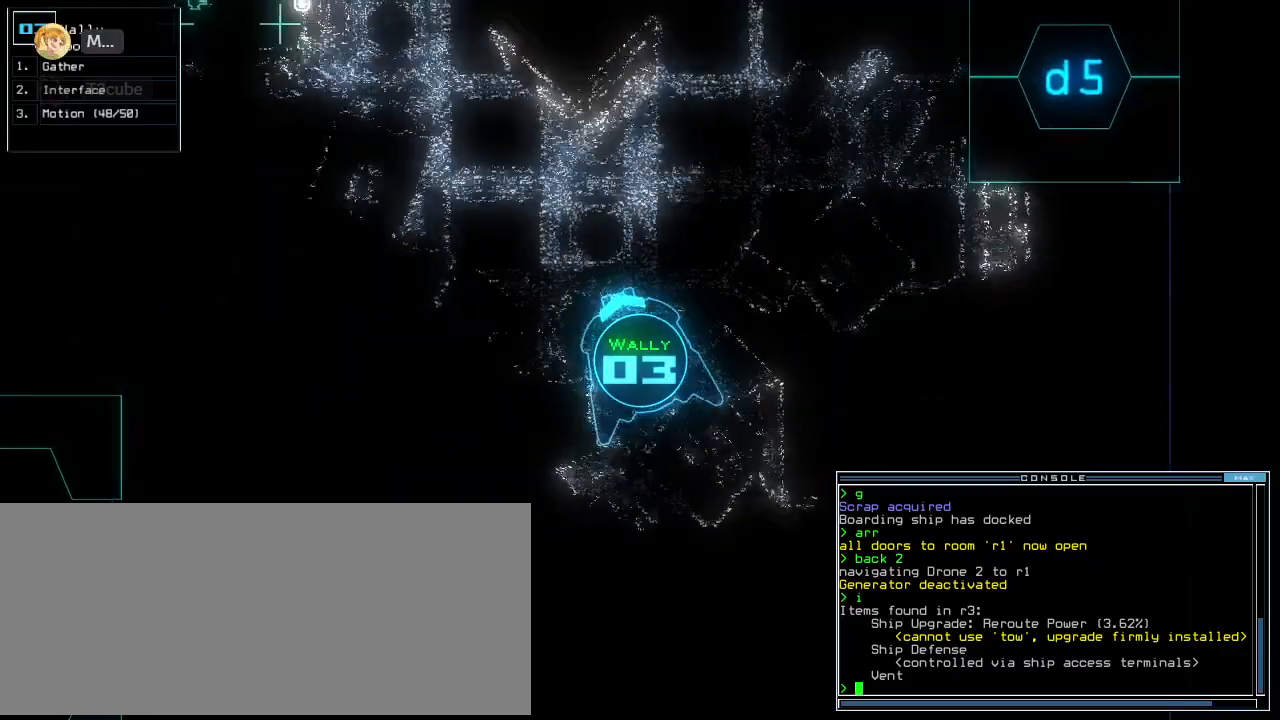
{"keys": []}
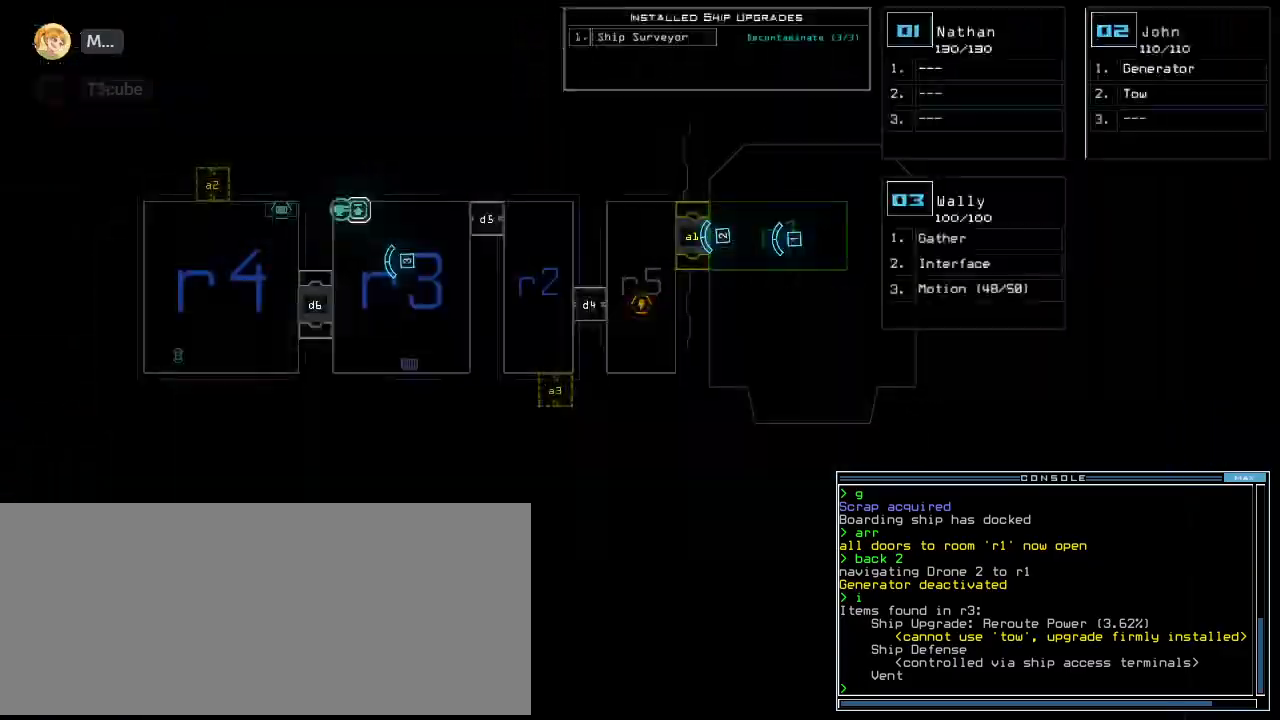
{"keys": [], "events": [[120, "d", "down"], [180, "d", "up"], [220, "d", "down"], [300, "d", "up"]]}
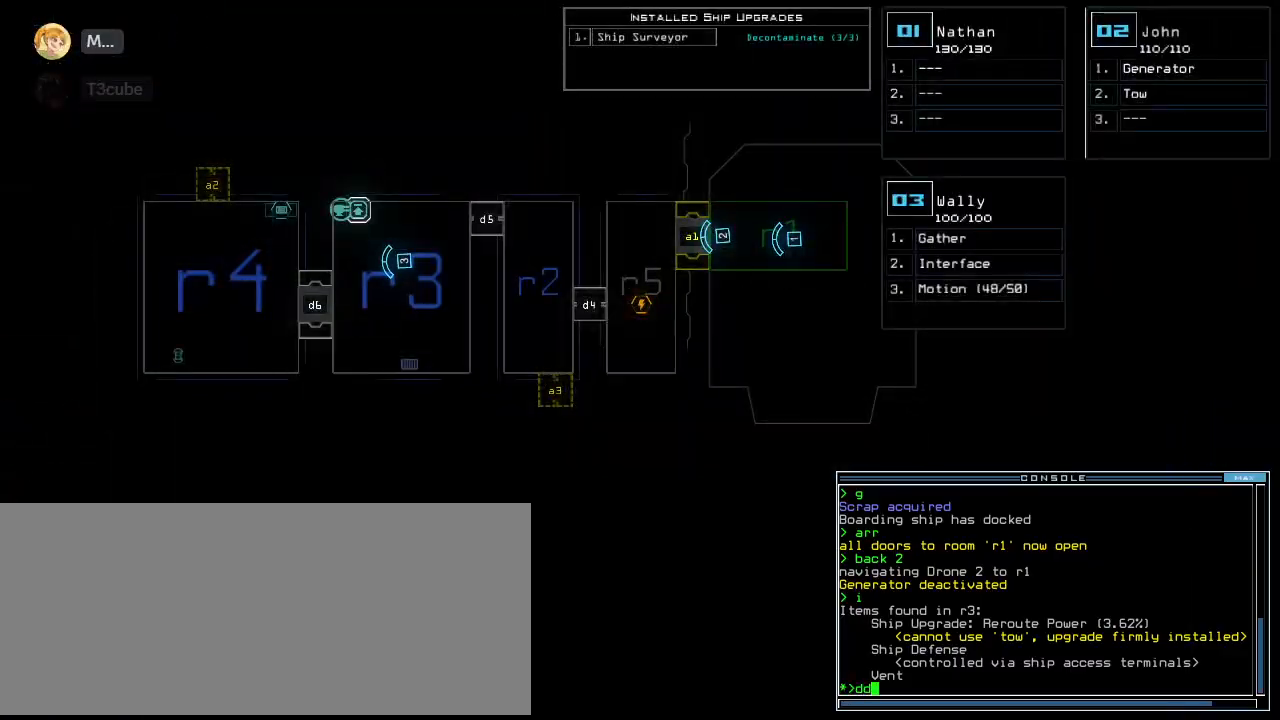
{"keys": [], "events": [[80, "space", "down"], [120, "a", "down"], [200, "space", "up"], [240, "a", "up"], [360, "2", "down"], [380, "return", "down"], [460, "2", "up"], [480, "return", "up"]]}